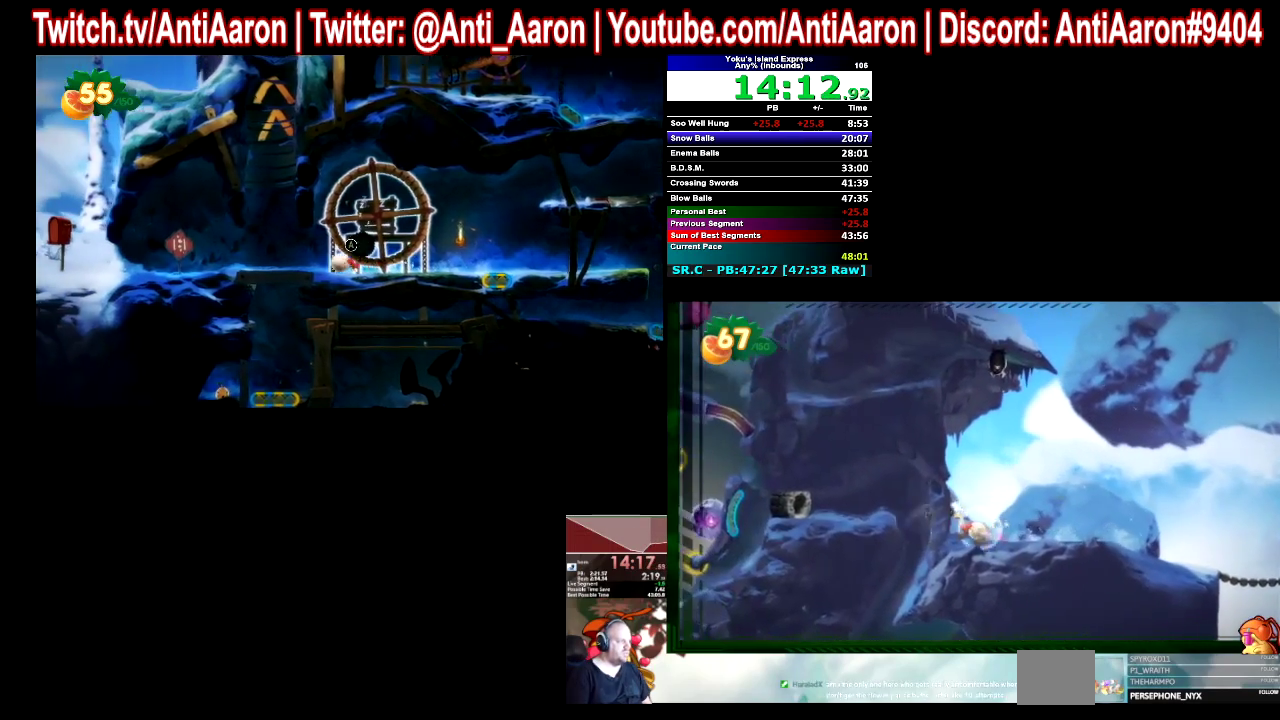
Gameplay with a controller (Xbox layout); each line is a JSON object with the inputs held at the frame after it. "events" lists button and stick changes between this image and that frame as [ms after this image, input, new state], when the widget could be followed in between. This overlay highlights the sticks when they move; stick clicks (L3 R3) are not distinguishable. Not read: L1 L2 L3 R1 R2 R3.
{"buttons": [], "left_stick": "right", "right_stick": "center"}
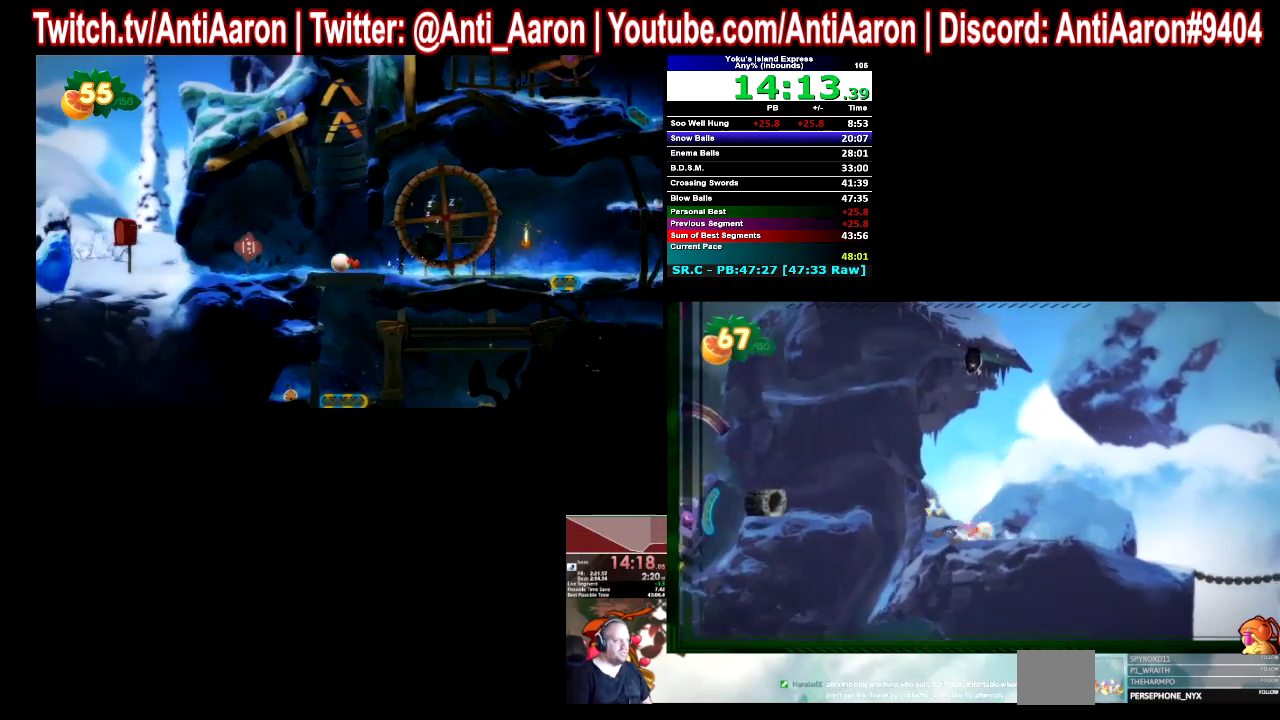
{"buttons": [], "left_stick": "right", "right_stick": "center"}
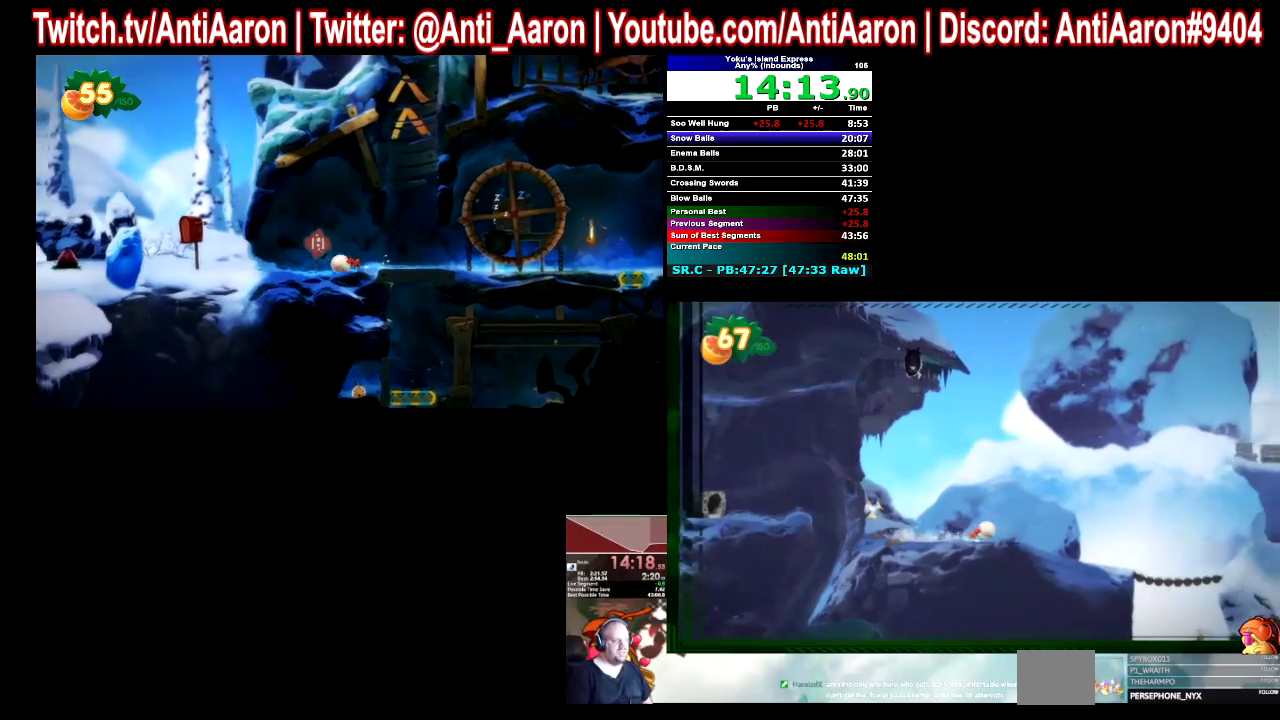
{"buttons": [], "left_stick": "right", "right_stick": "center"}
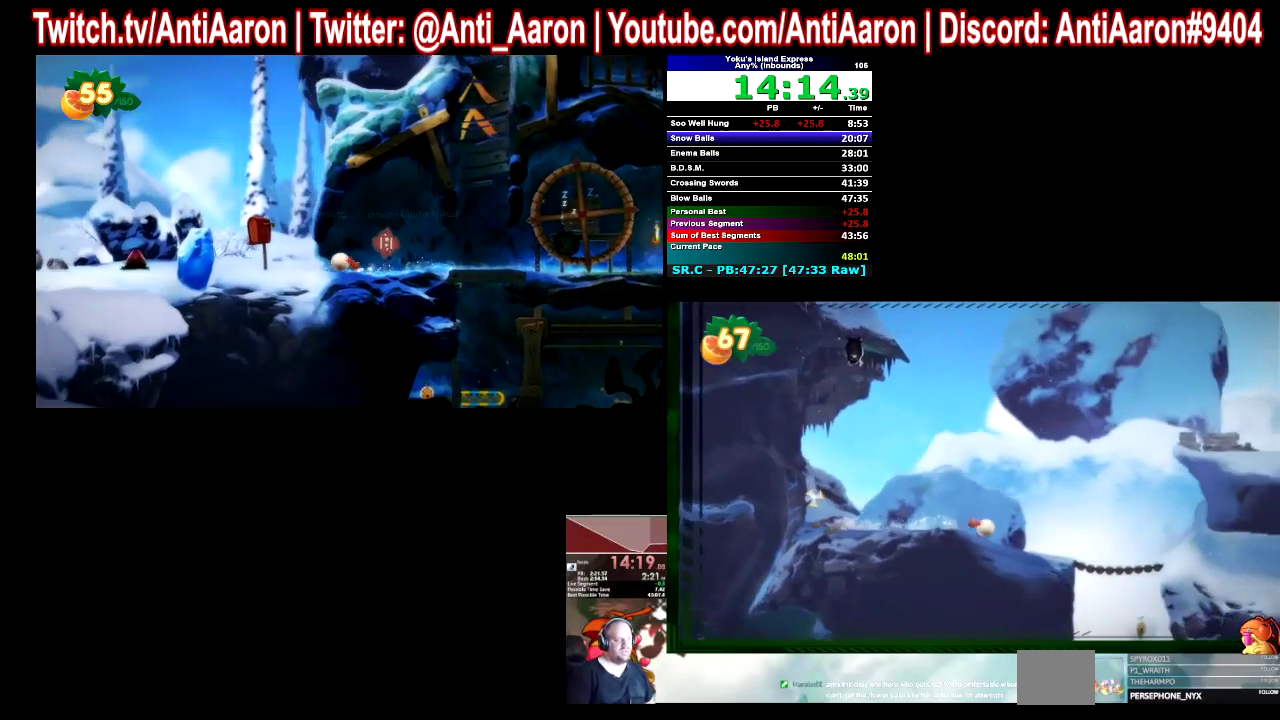
{"buttons": [], "left_stick": "right", "right_stick": "center"}
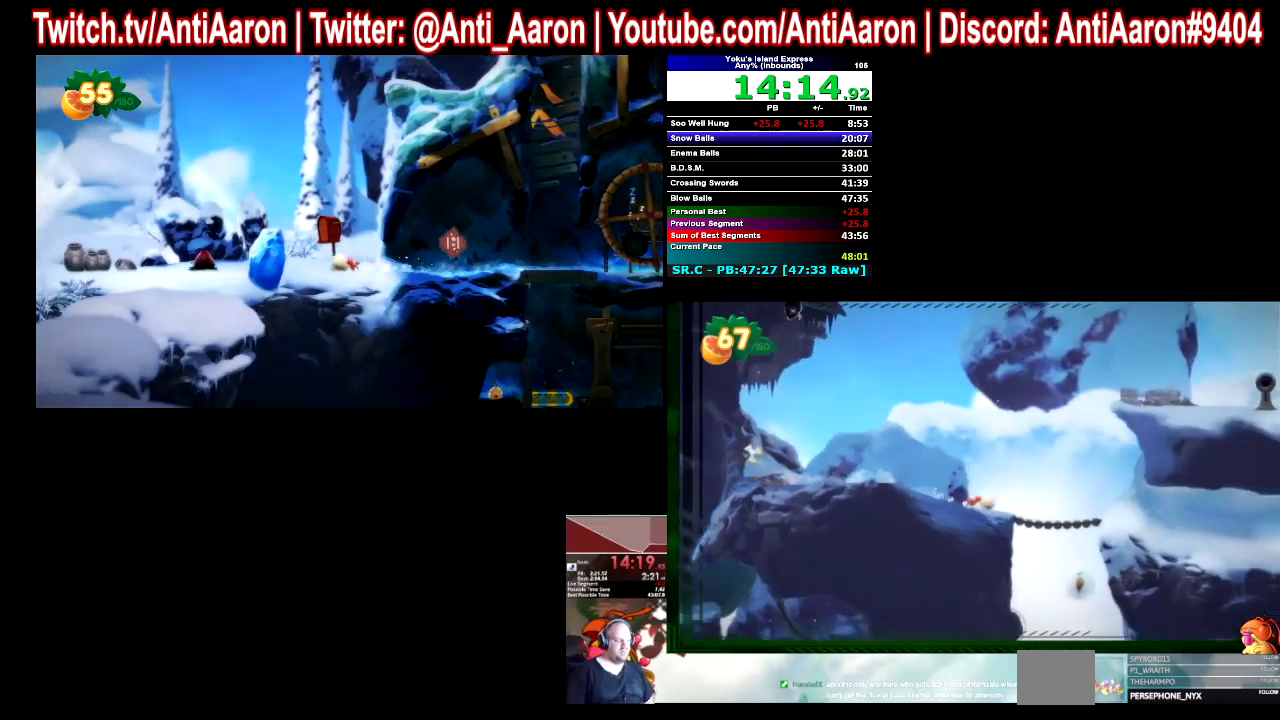
{"buttons": [], "left_stick": "right", "right_stick": "center"}
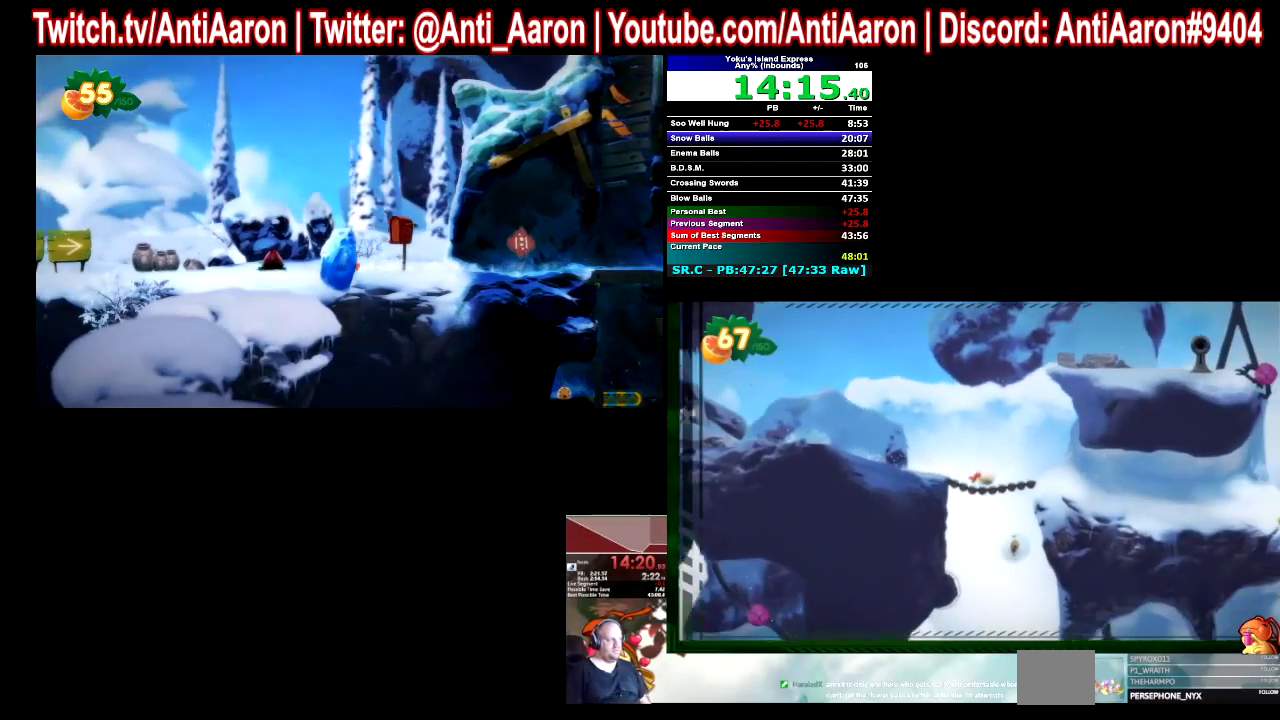
{"buttons": [], "left_stick": "right", "right_stick": "center"}
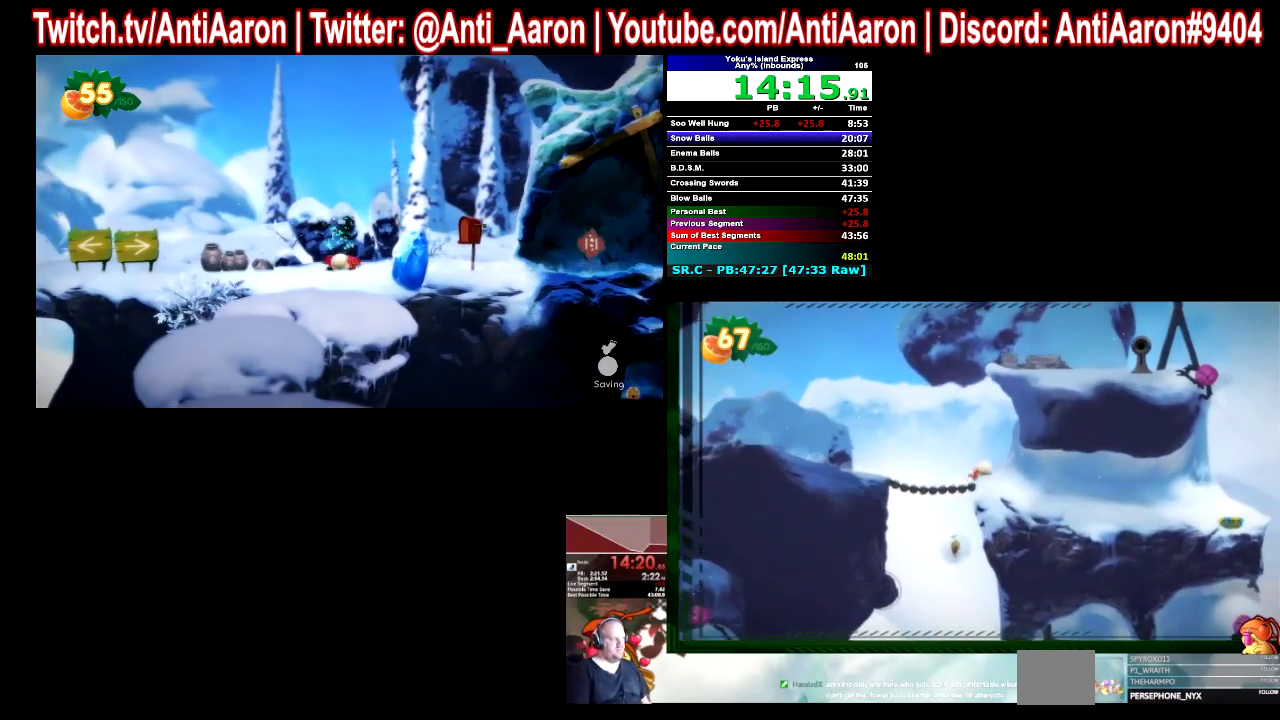
{"buttons": [], "left_stick": "right", "right_stick": "center"}
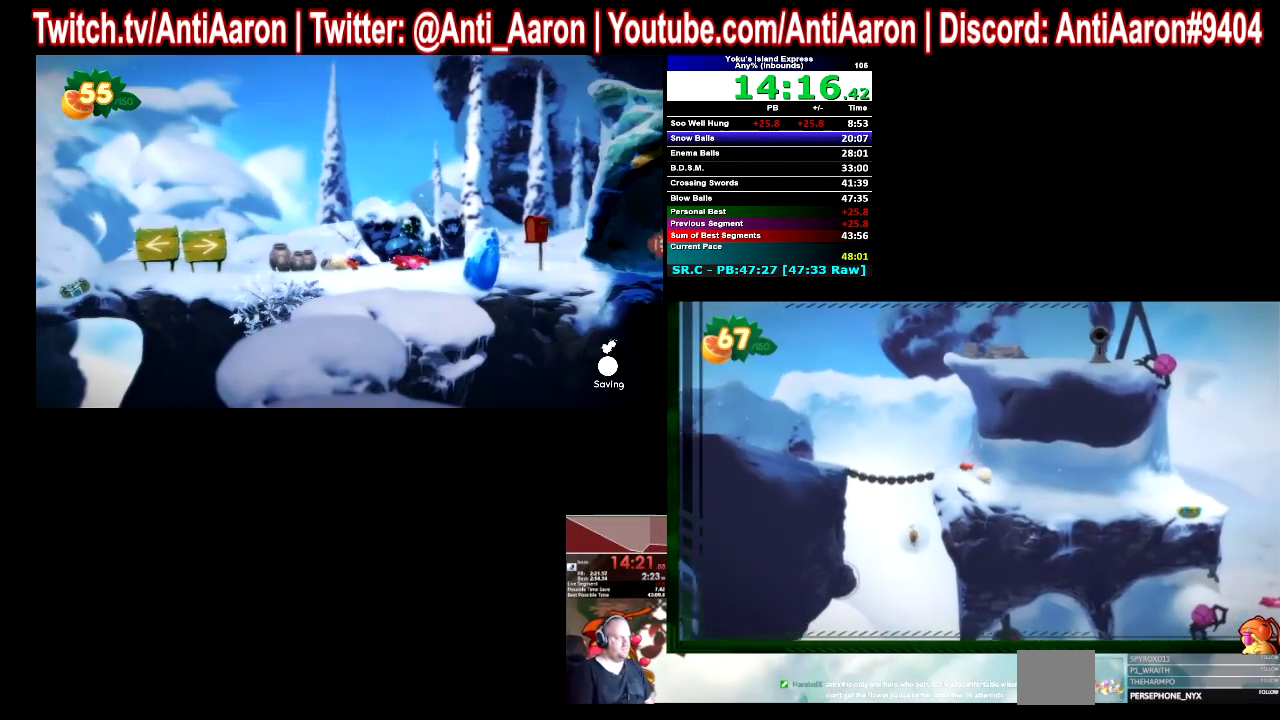
{"buttons": [], "left_stick": "right", "right_stick": "center"}
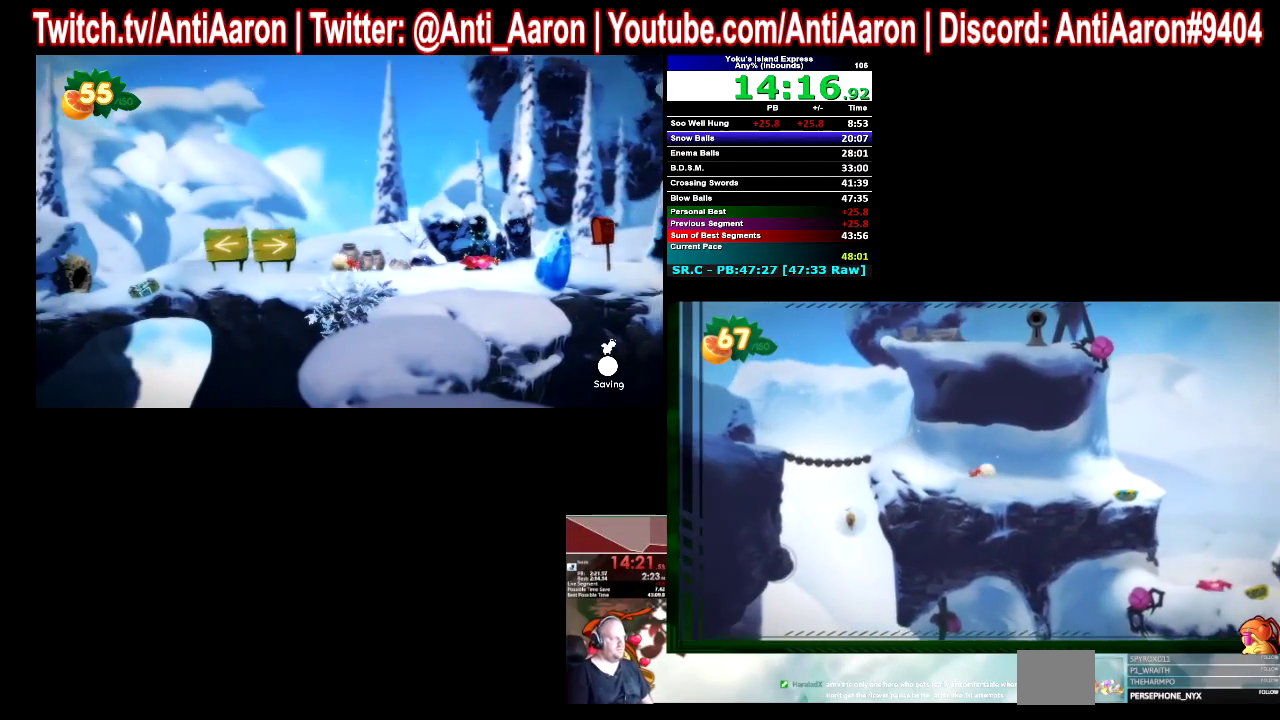
{"buttons": [], "left_stick": "right", "right_stick": "center"}
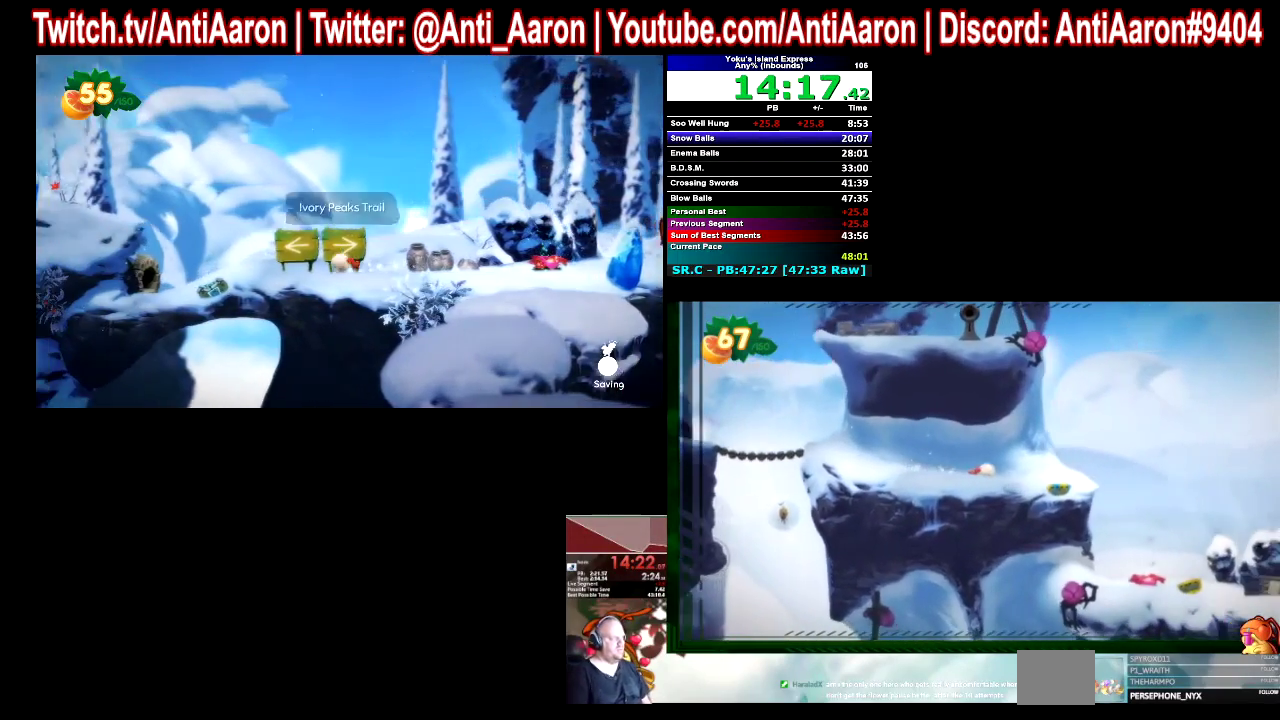
{"buttons": [], "left_stick": "right", "right_stick": "center"}
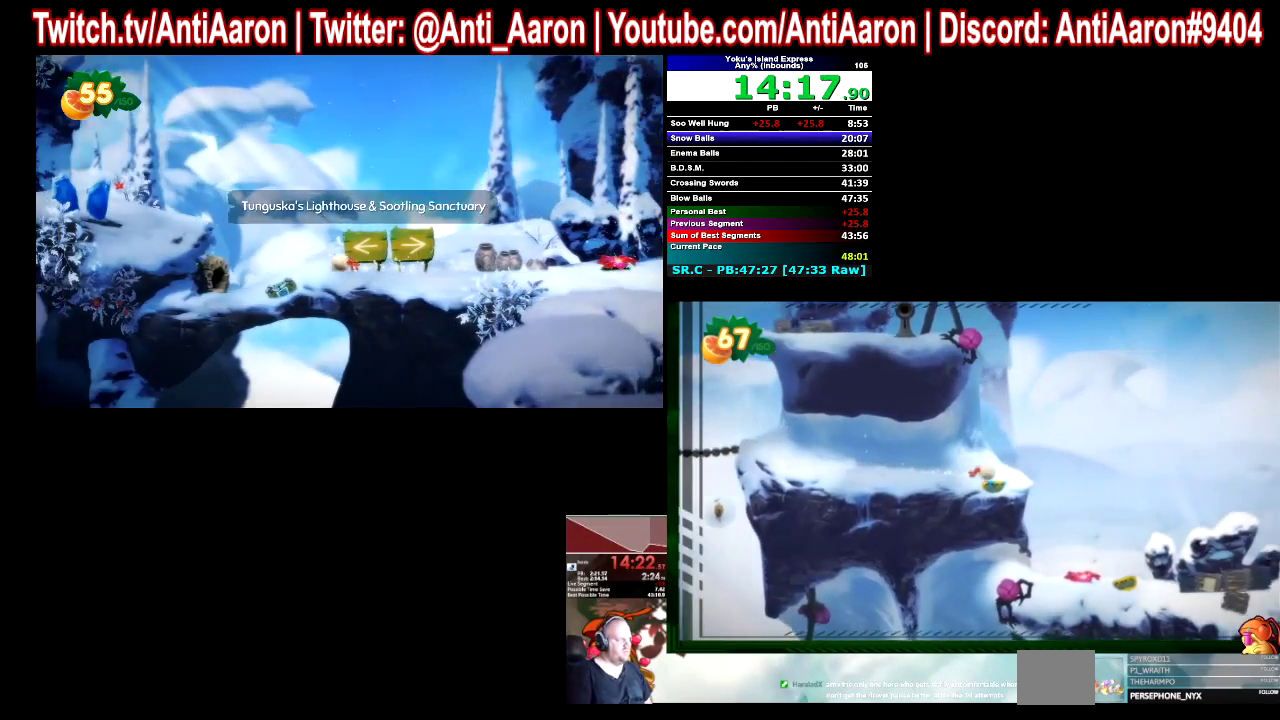
{"buttons": [], "left_stick": "right", "right_stick": "center"}
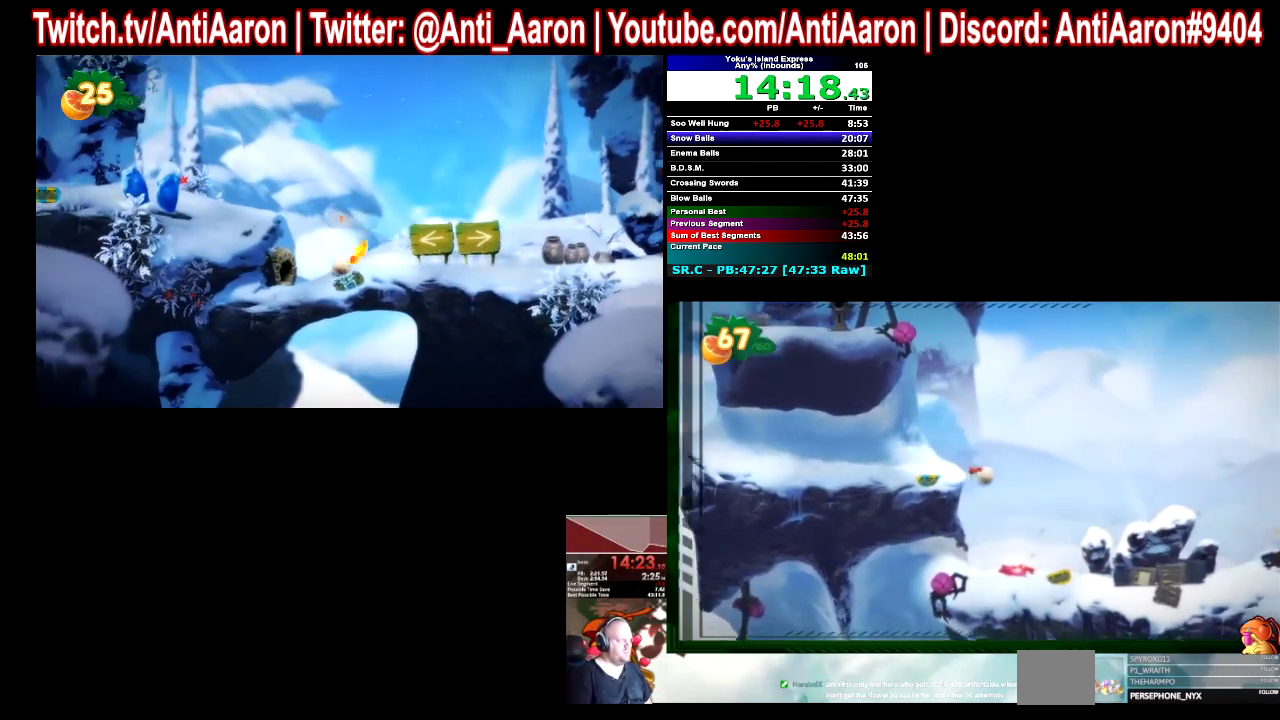
{"buttons": [], "left_stick": "right", "right_stick": "center"}
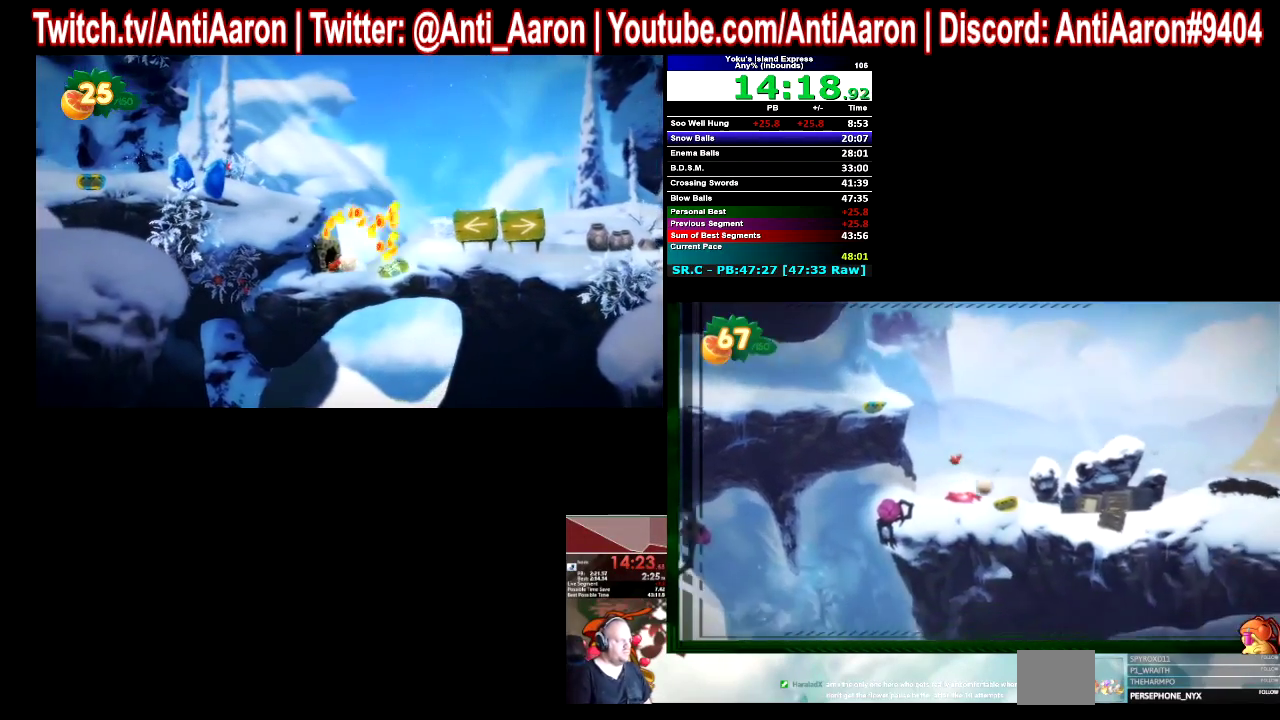
{"buttons": [], "left_stick": "right", "right_stick": "center"}
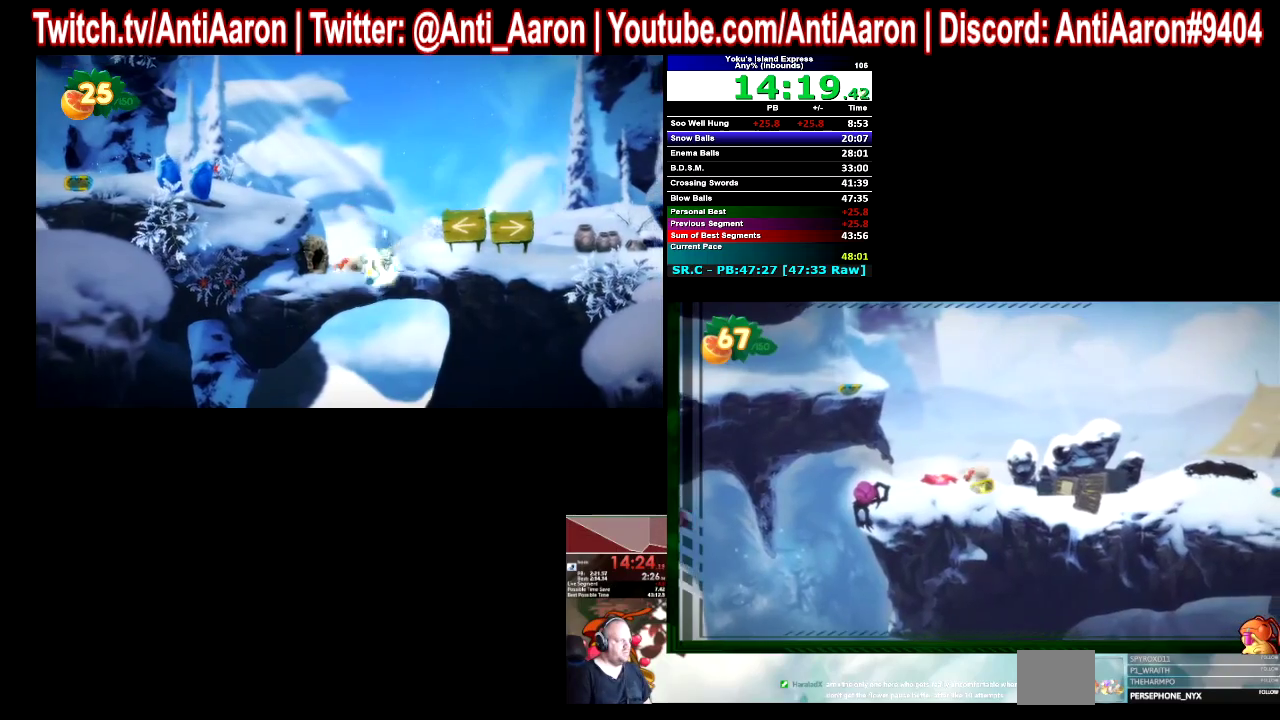
{"buttons": [], "left_stick": "right", "right_stick": "center"}
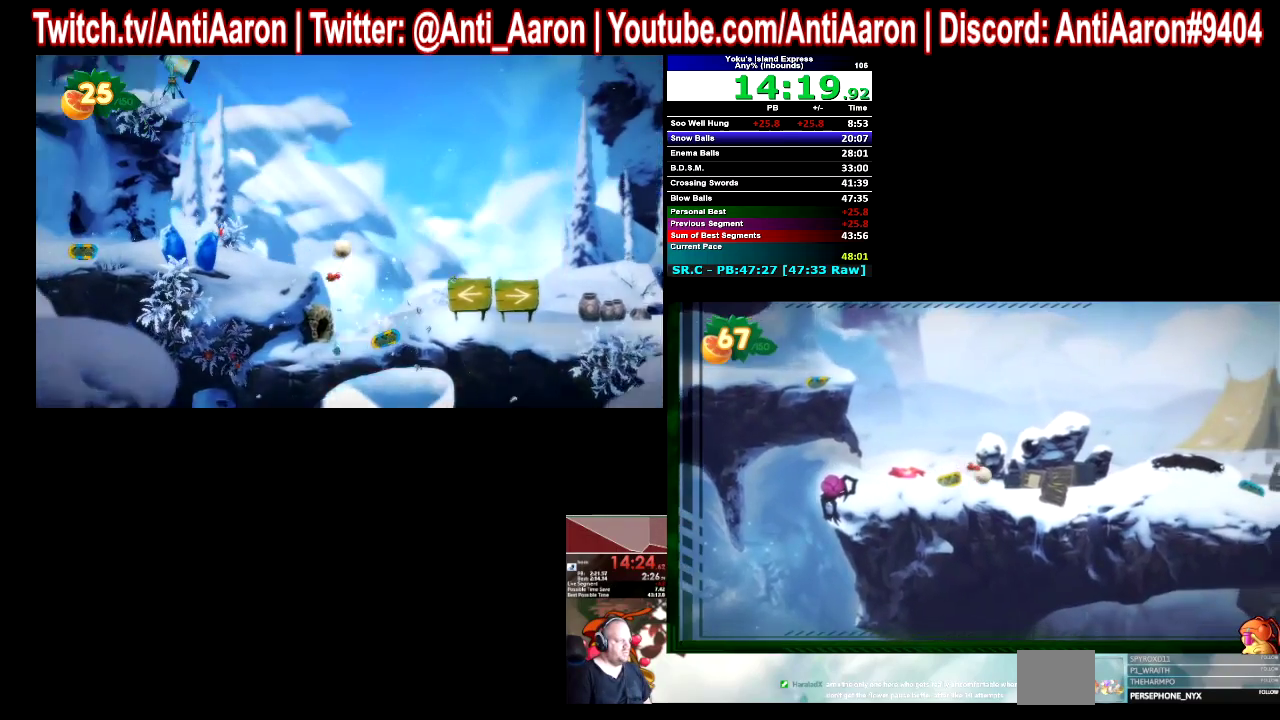
{"buttons": [], "left_stick": "left", "right_stick": "center", "events": [[367, "left_stick", "center"], [433, "left_stick", "left"]]}
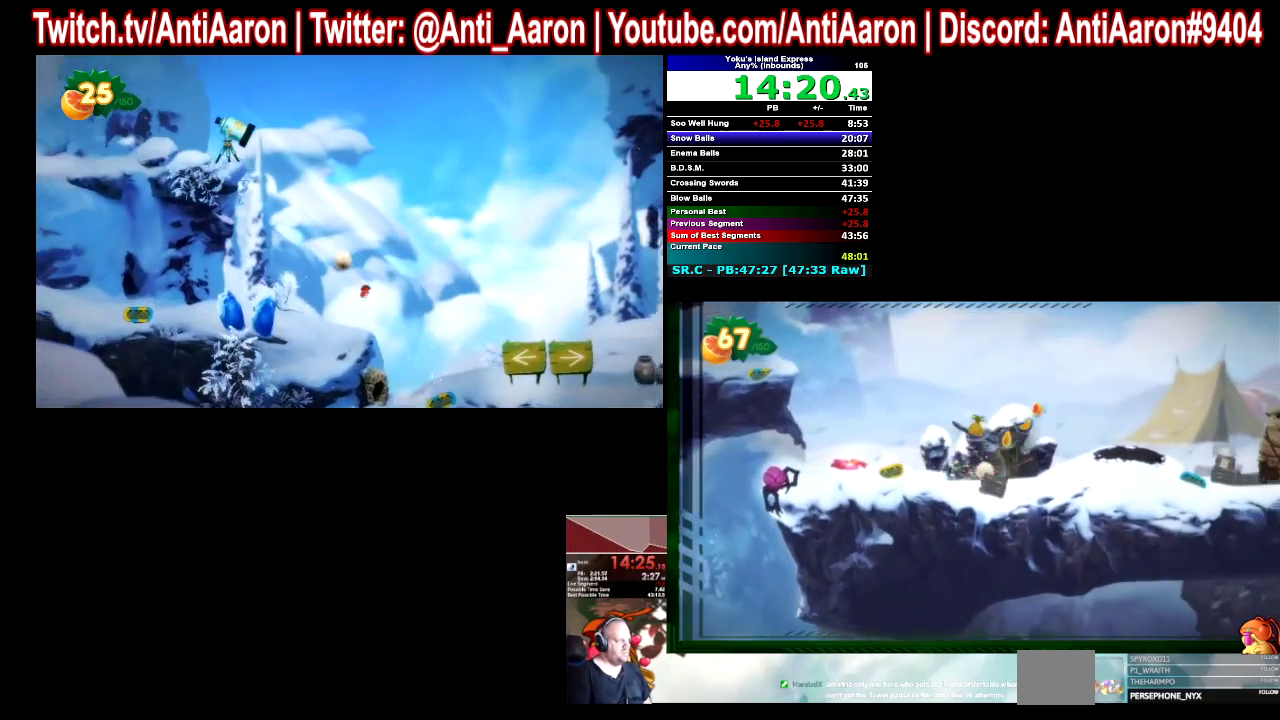
{"buttons": [], "left_stick": "left", "right_stick": "center"}
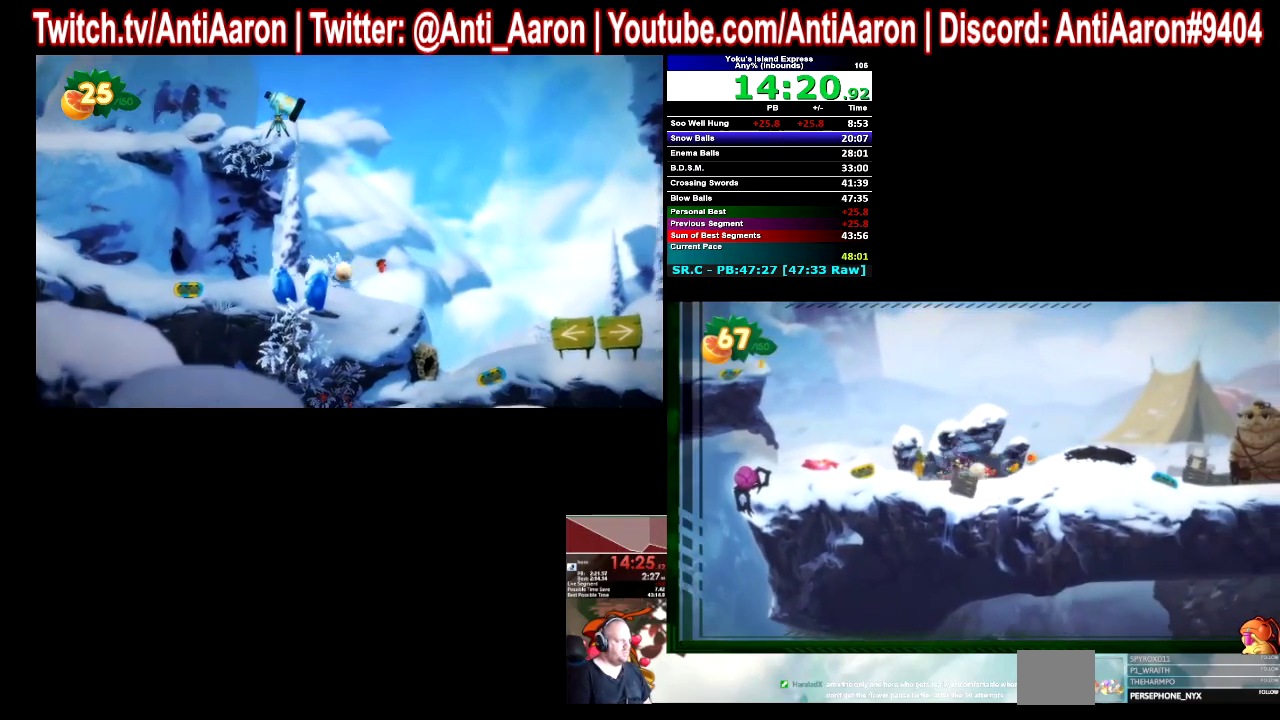
{"buttons": [], "left_stick": "right", "right_stick": "center", "events": [[333, "left_stick", "right"]]}
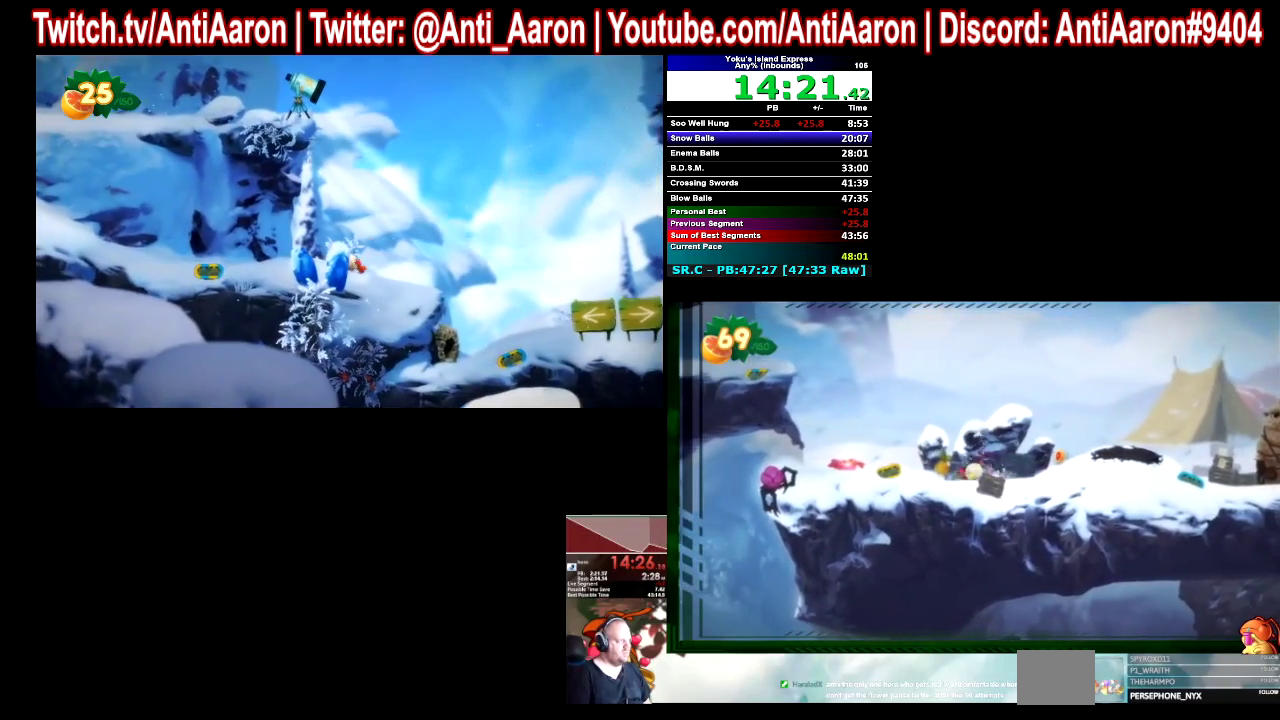
{"buttons": [], "left_stick": "right", "right_stick": "center"}
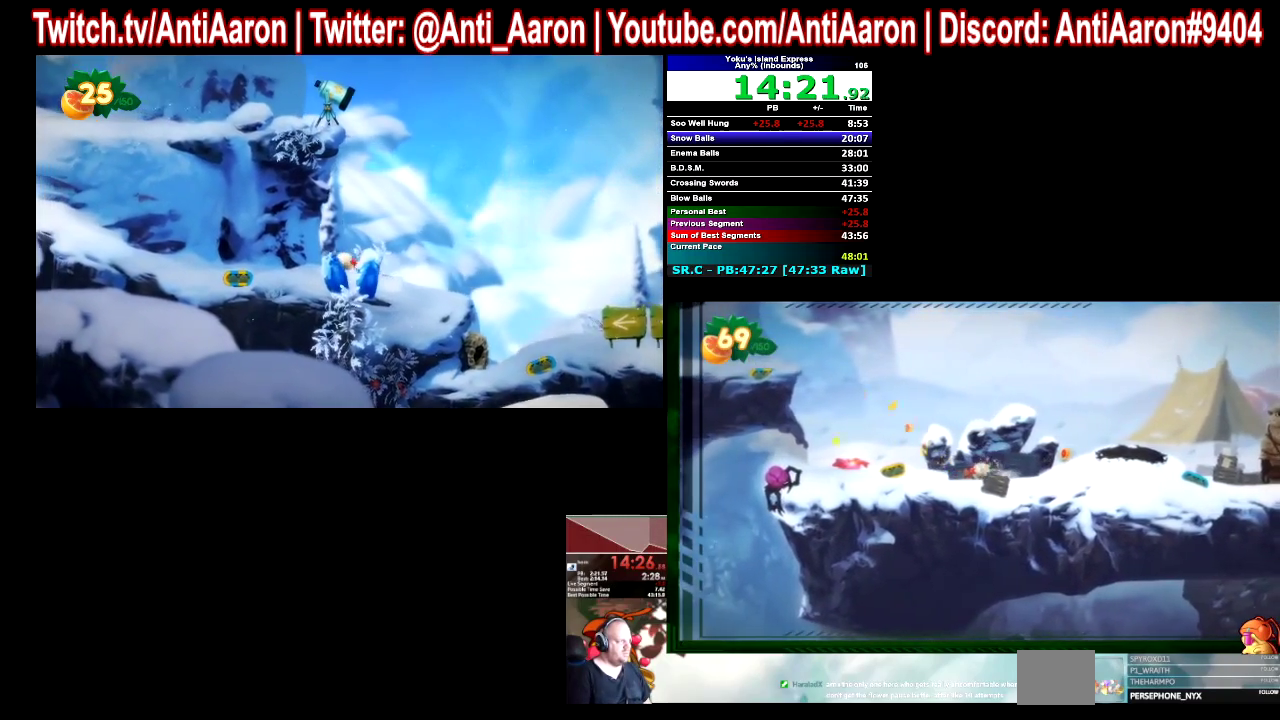
{"buttons": [], "left_stick": "right", "right_stick": "center"}
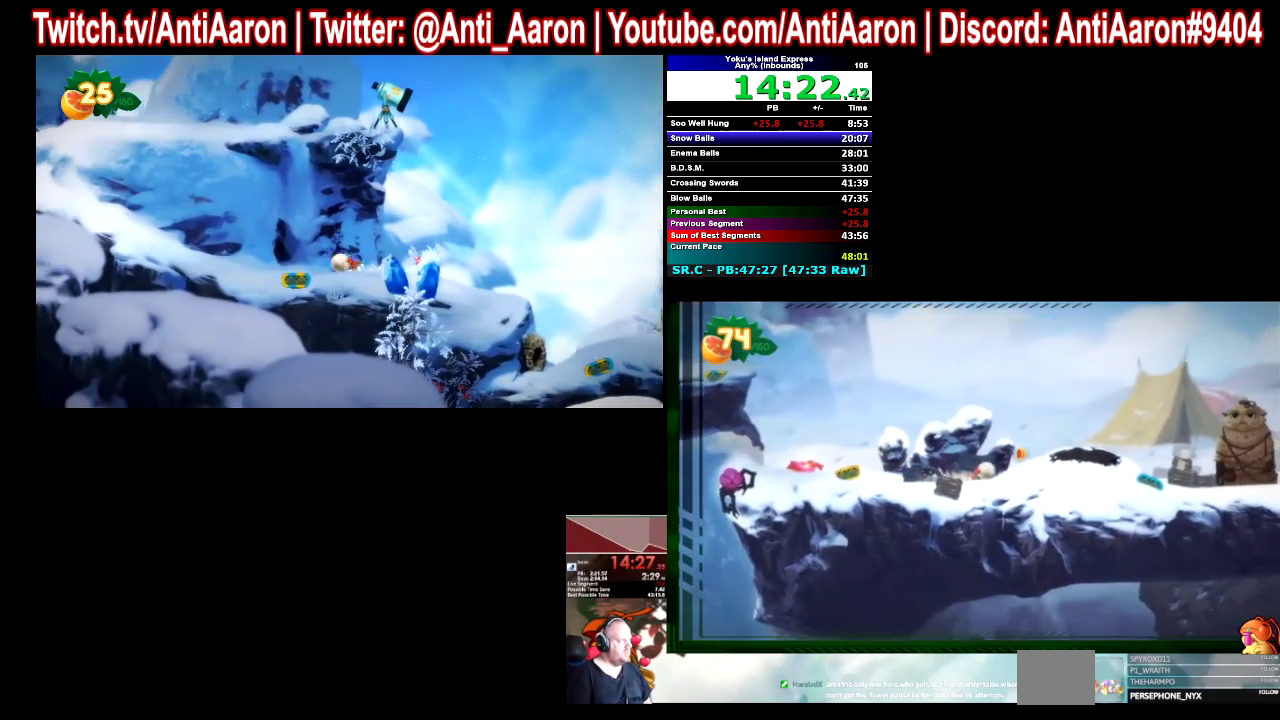
{"buttons": [], "left_stick": "right", "right_stick": "center"}
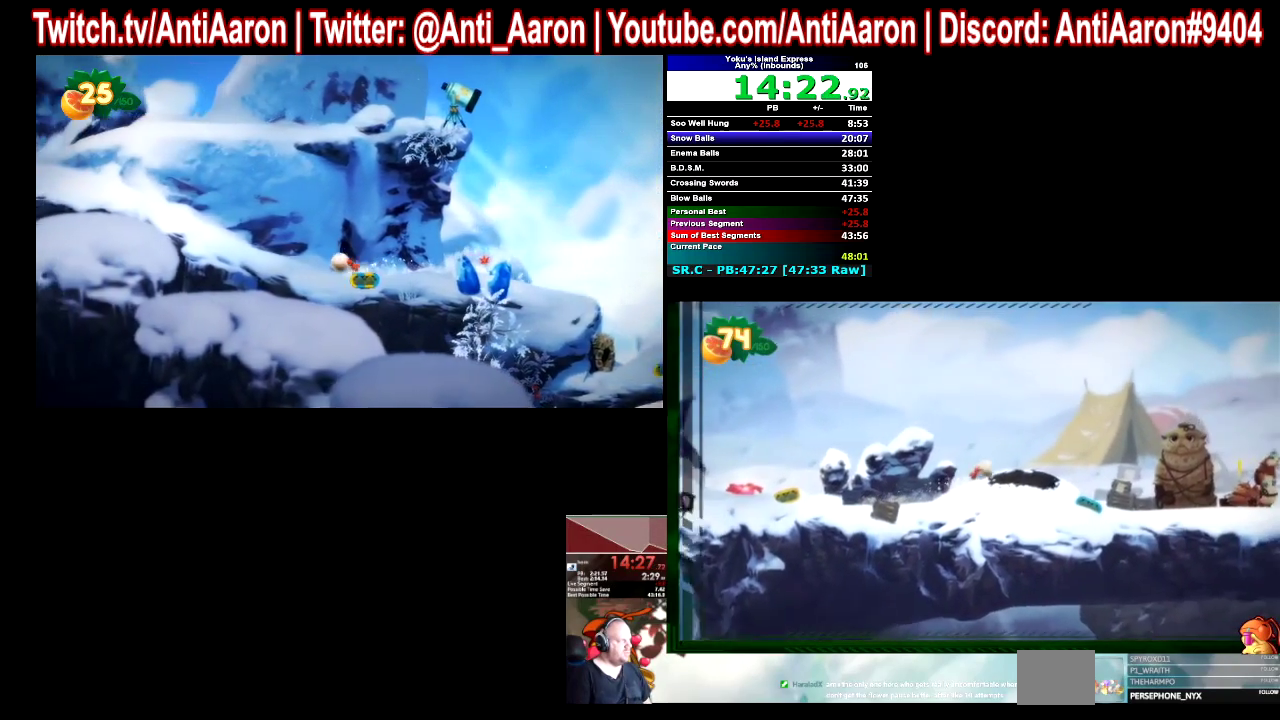
{"buttons": [], "left_stick": "right", "right_stick": "center"}
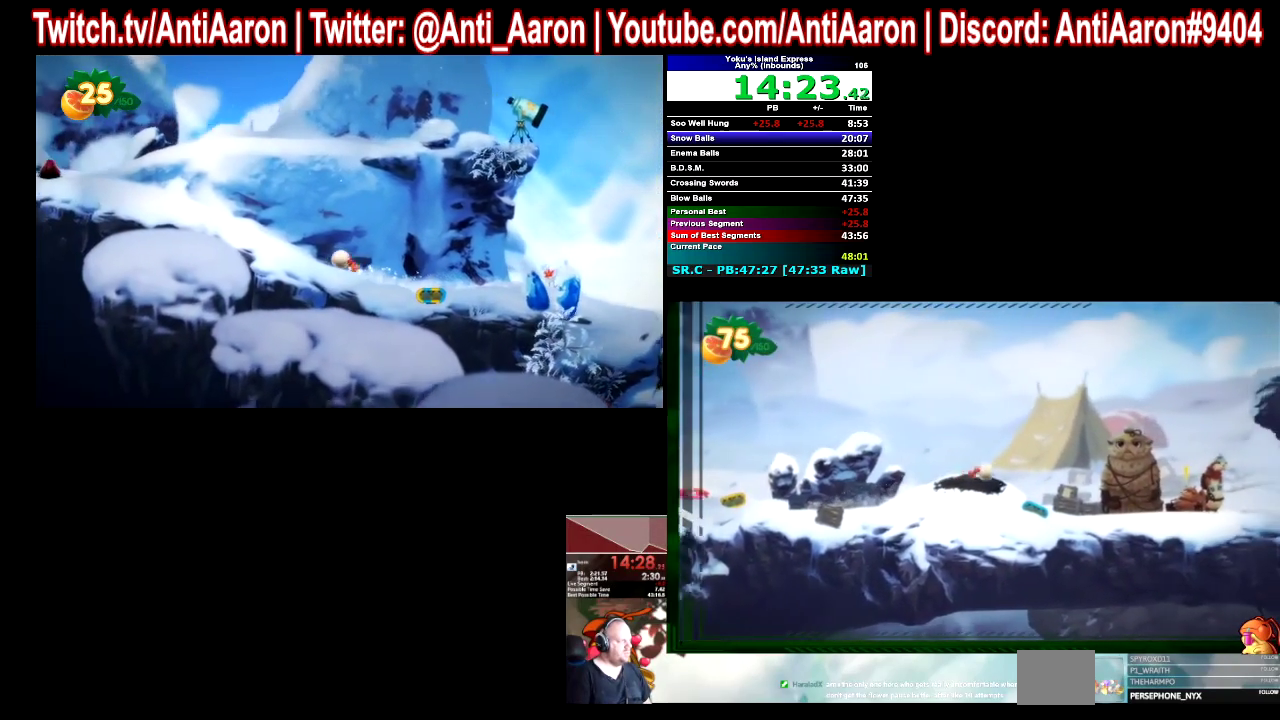
{"buttons": [], "left_stick": "left", "right_stick": "center", "events": [[233, "left_stick", "center"], [333, "left_stick", "left"]]}
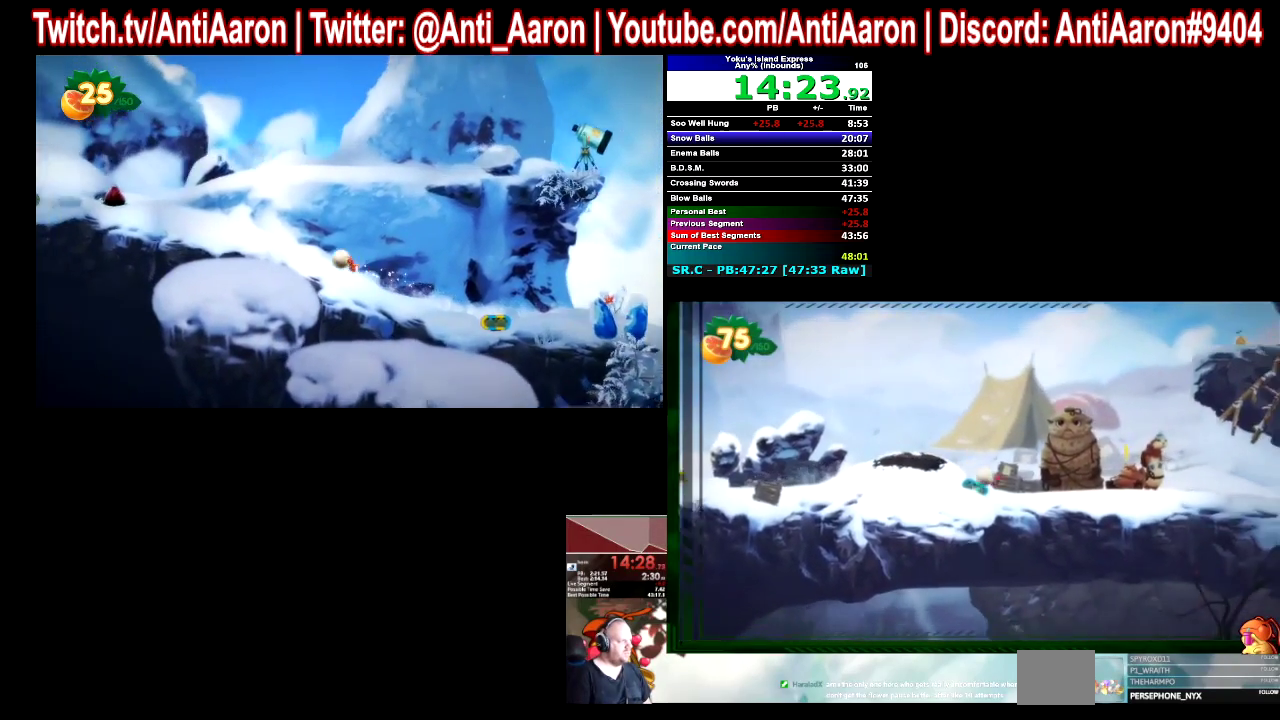
{"buttons": [], "left_stick": "left", "right_stick": "center"}
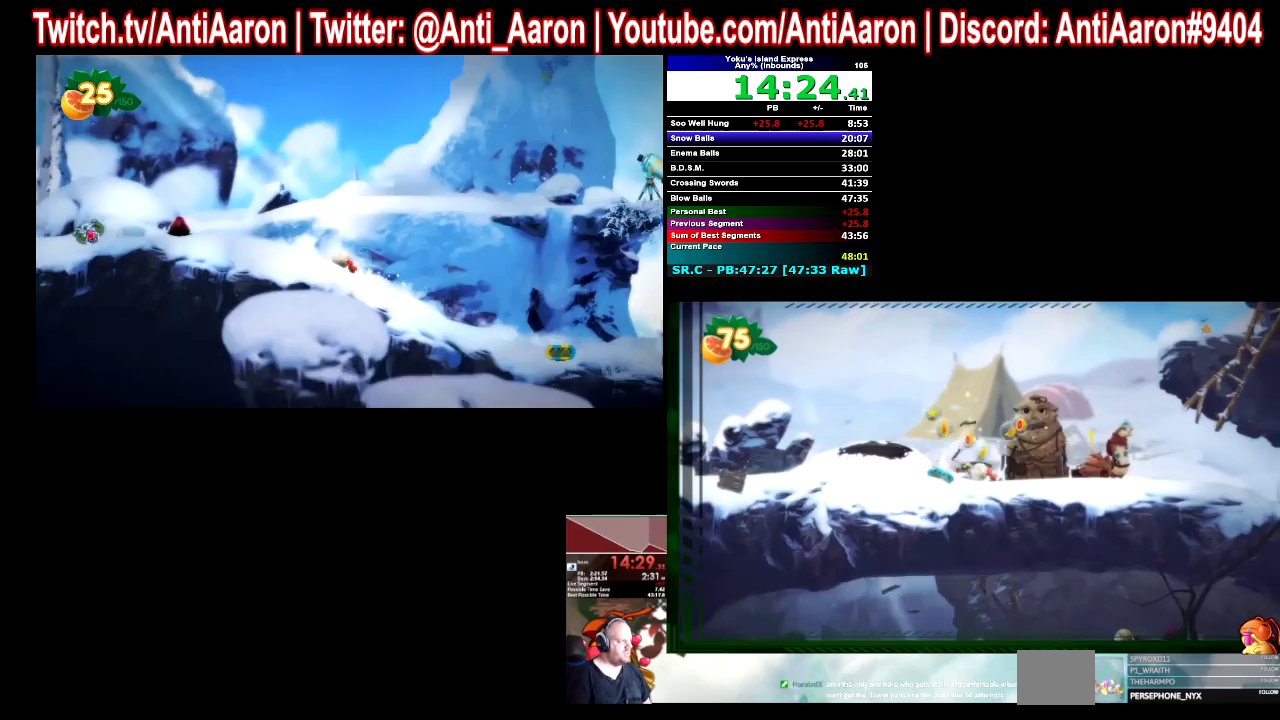
{"buttons": [], "left_stick": "left", "right_stick": "center"}
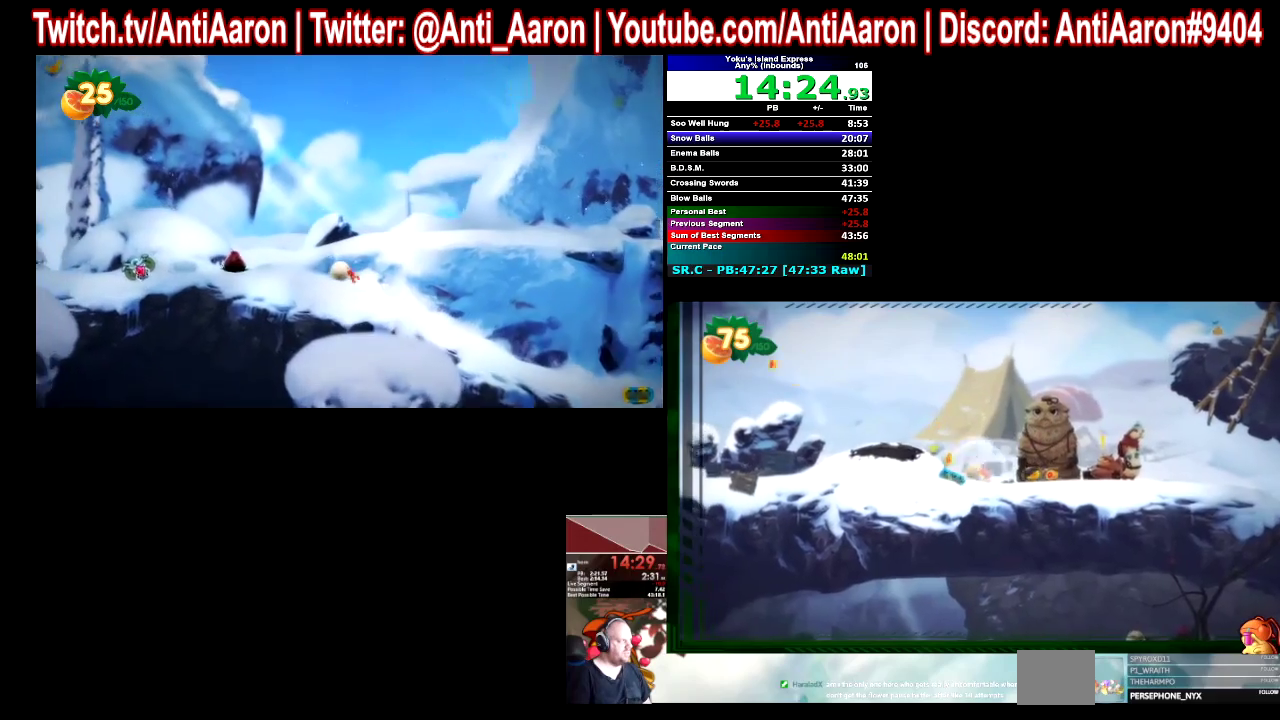
{"buttons": [], "left_stick": "right", "right_stick": "center", "events": [[200, "left_stick", "right"]]}
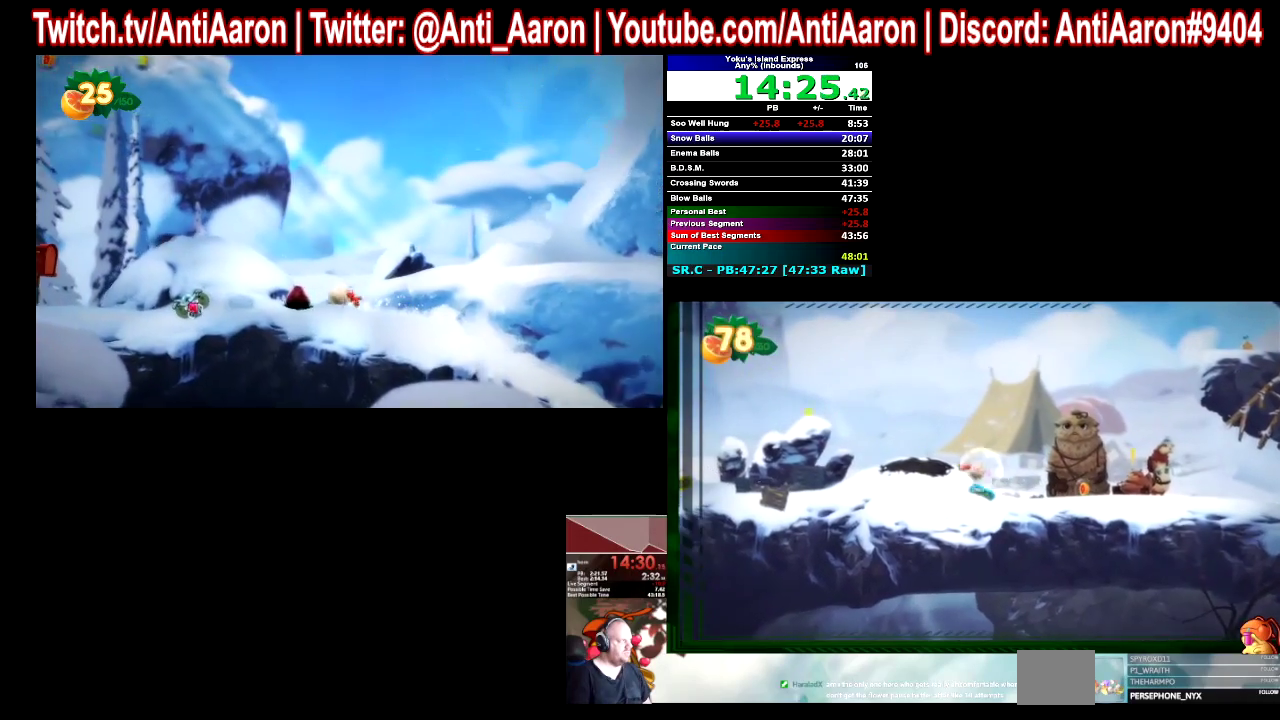
{"buttons": [], "left_stick": "right", "right_stick": "center"}
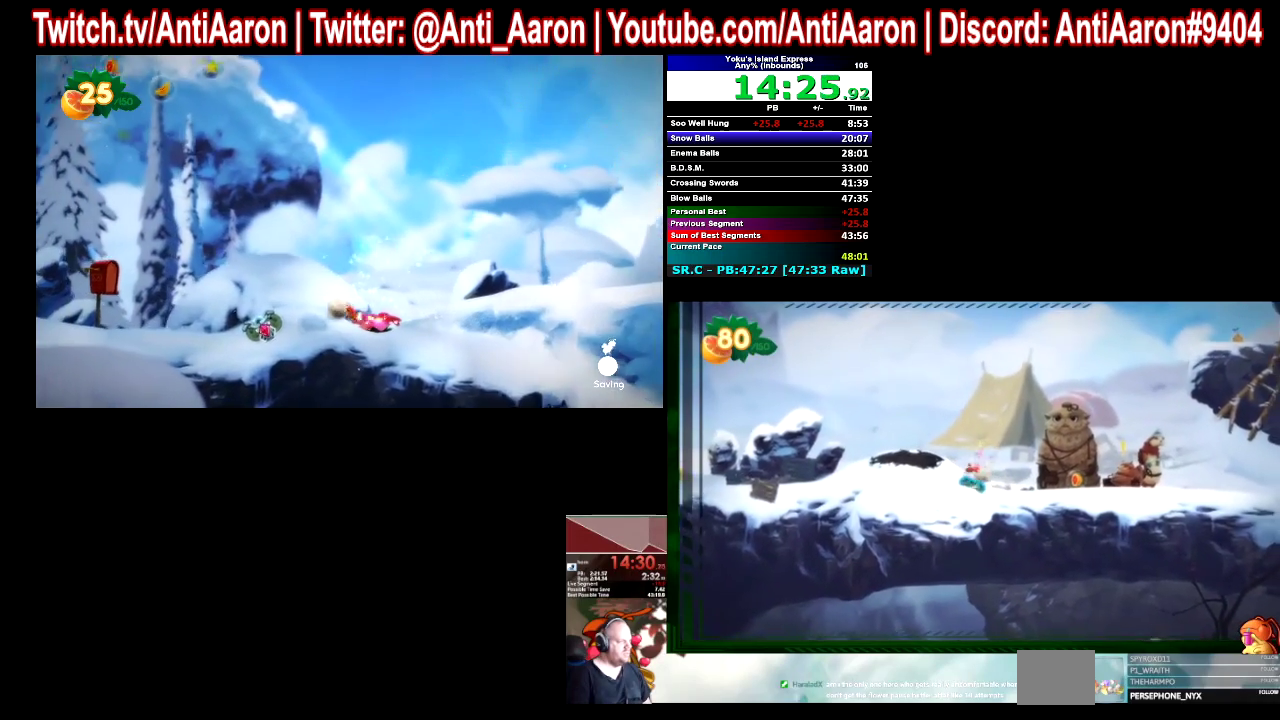
{"buttons": [], "left_stick": "right", "right_stick": "center"}
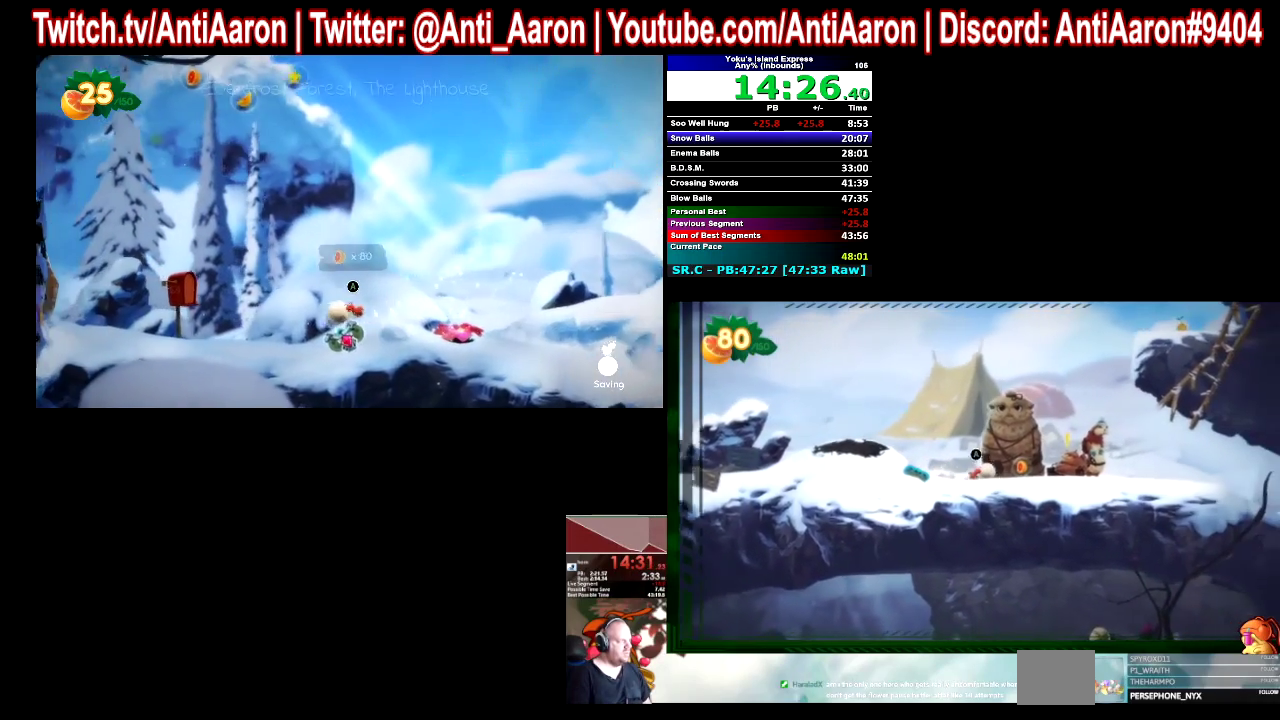
{"buttons": [], "left_stick": "right", "right_stick": "center"}
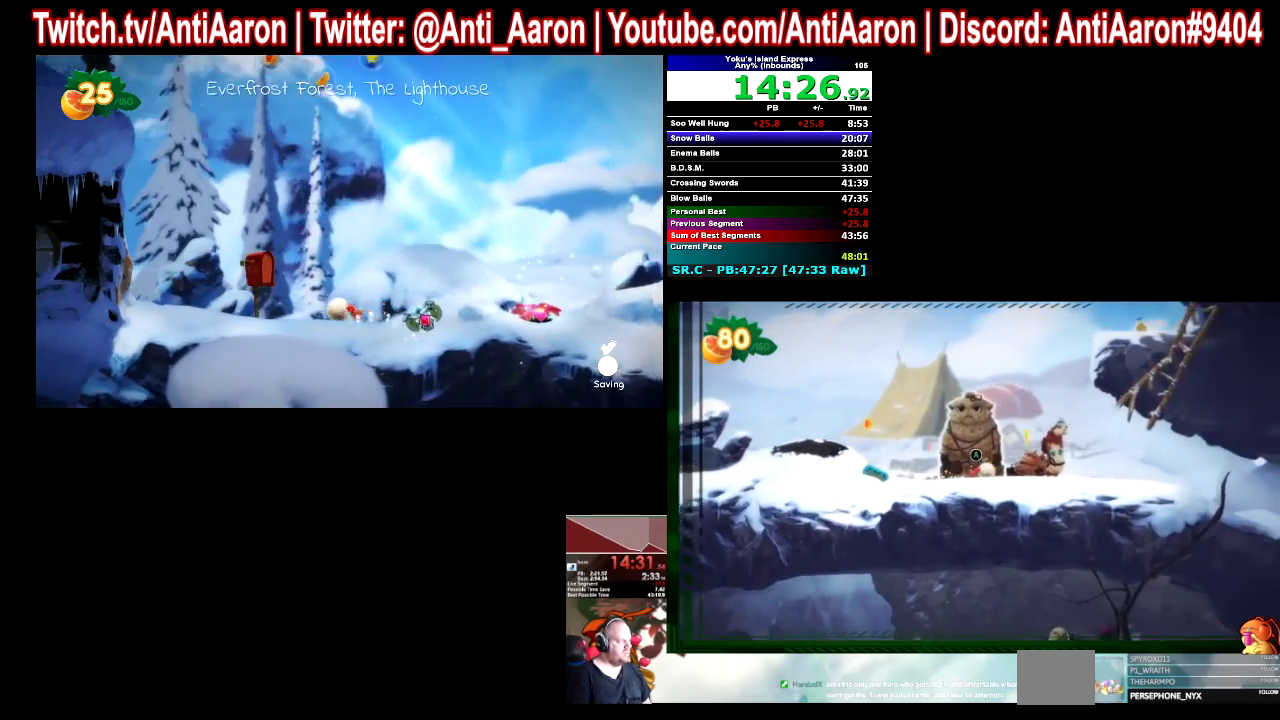
{"buttons": [], "left_stick": "right", "right_stick": "center"}
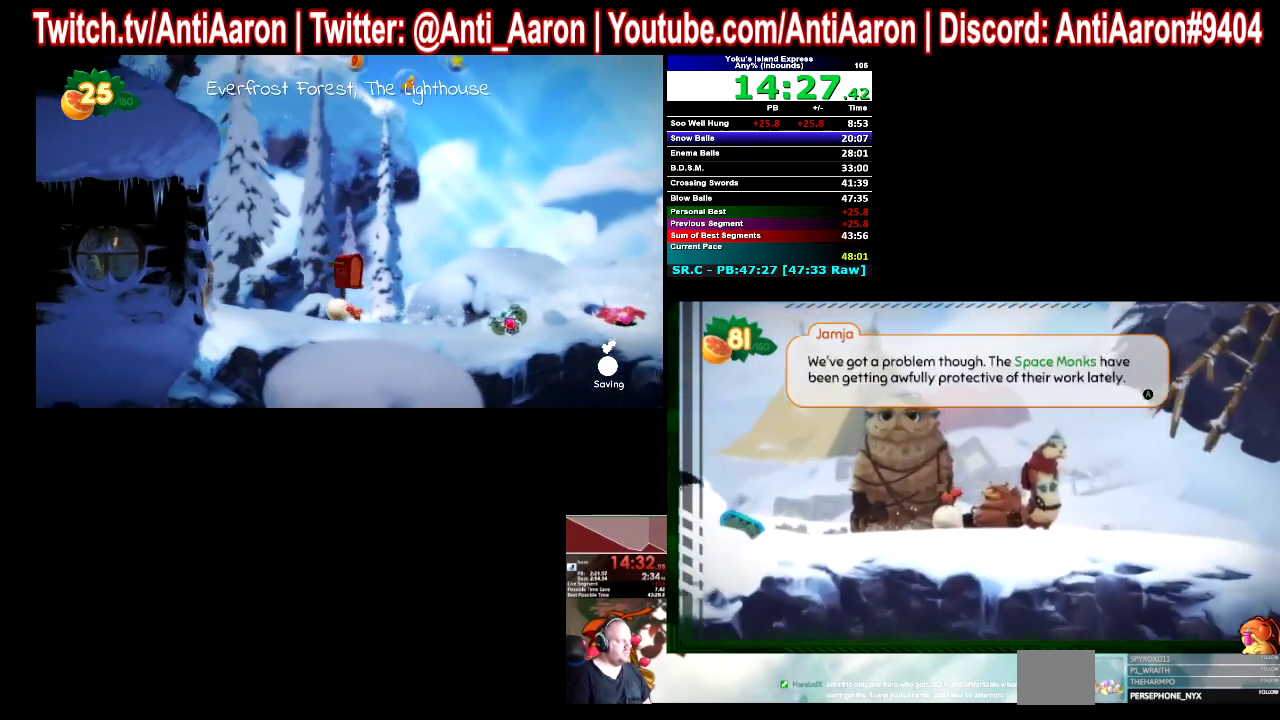
{"buttons": [], "left_stick": "right", "right_stick": "center"}